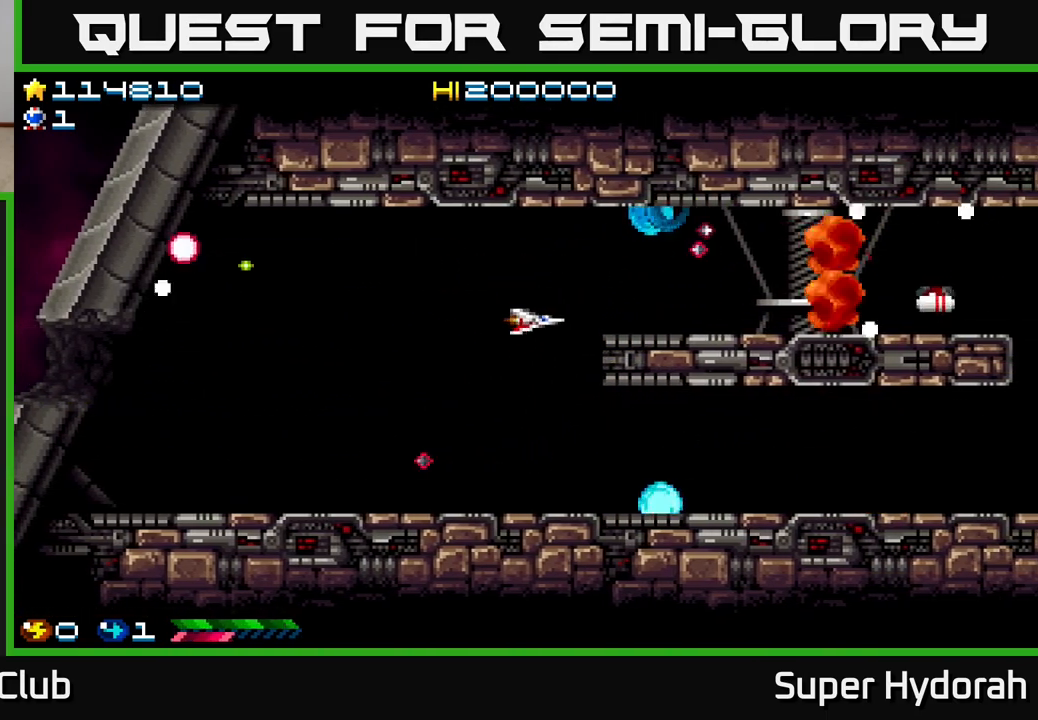
Gameplay with a controller (Xbox layout); each line is a JSON object with the inputs held at the frame after it. "events" lists button and stick changes between this image and that frame as [ms after this image, input, new state], when the widget could be followed in between. Not read: L3 R3 right_stick.
{"buttons": ["A", "DPAD_UP", "DPAD_RIGHT"], "left_stick": "center", "events": [[117, "DPAD_LEFT", "up"], [183, "DPAD_DOWN", "up"], [183, "DPAD_LEFT", "down"], [217, "DPAD_UP", "down"], [350, "DPAD_LEFT", "up"], [400, "DPAD_RIGHT", "down"]]}
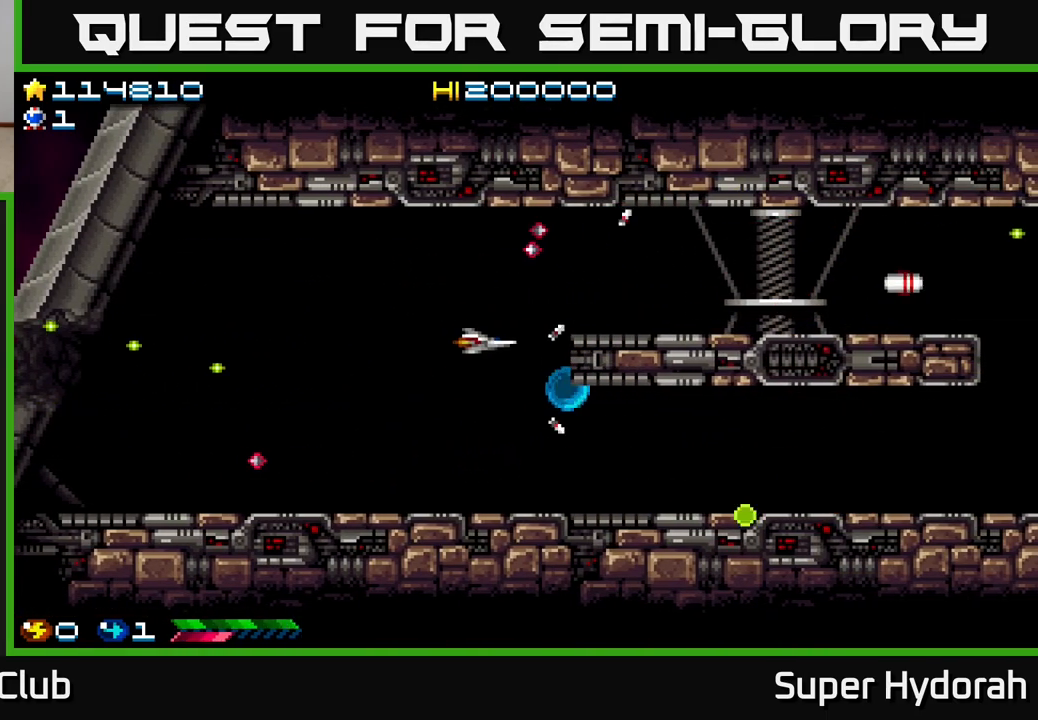
{"buttons": ["A", "DPAD_DOWN"], "left_stick": "center", "events": [[367, "DPAD_UP", "up"], [467, "DPAD_DOWN", "down"], [500, "DPAD_RIGHT", "up"]]}
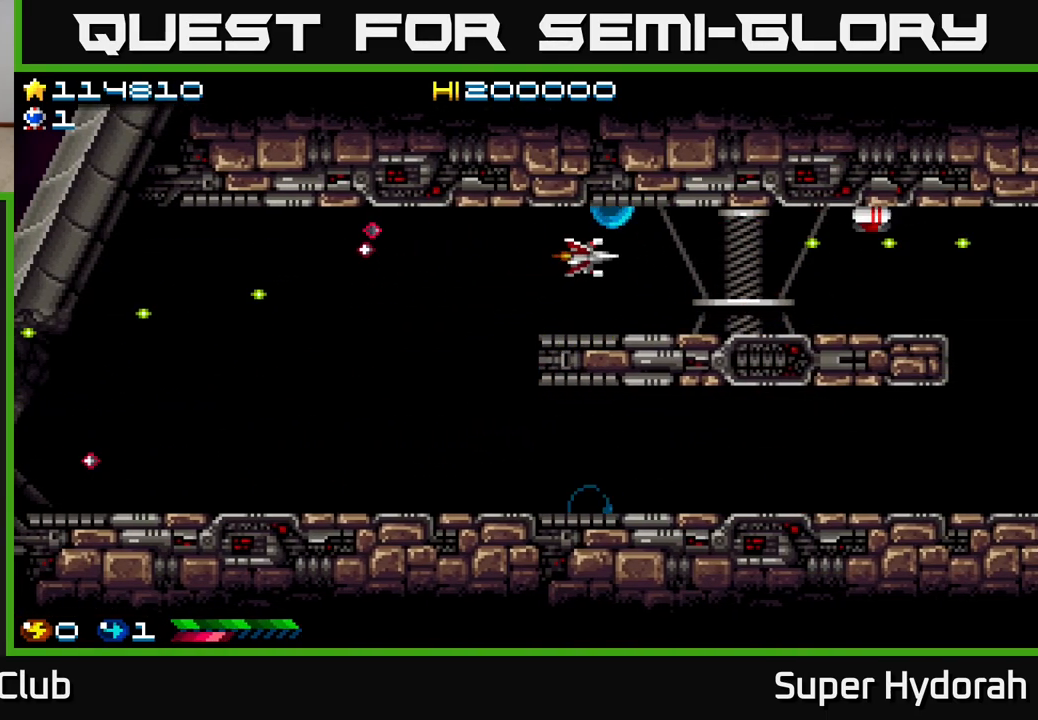
{"buttons": ["A", "DPAD_RIGHT"], "left_stick": "center", "events": [[50, "DPAD_DOWN", "up"], [83, "DPAD_LEFT", "down"], [117, "DPAD_UP", "down"], [167, "DPAD_LEFT", "up"], [167, "DPAD_UP", "up"], [200, "DPAD_RIGHT", "down"]]}
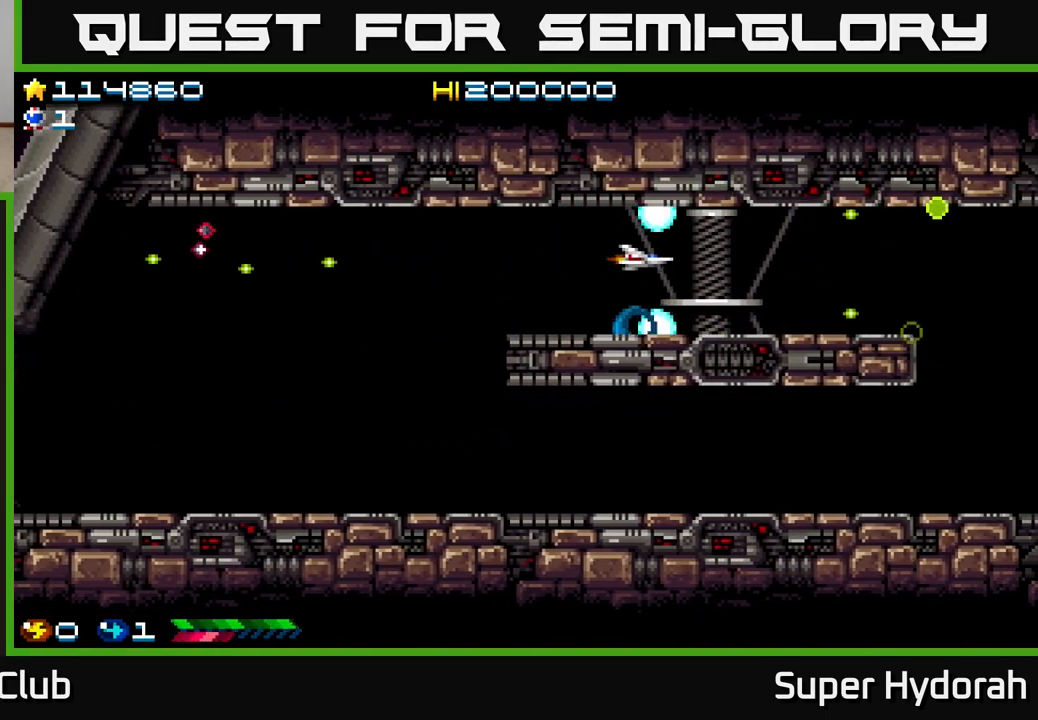
{"buttons": ["A", "DPAD_LEFT"], "left_stick": "center", "events": [[400, "DPAD_RIGHT", "up"], [450, "DPAD_LEFT", "down"]]}
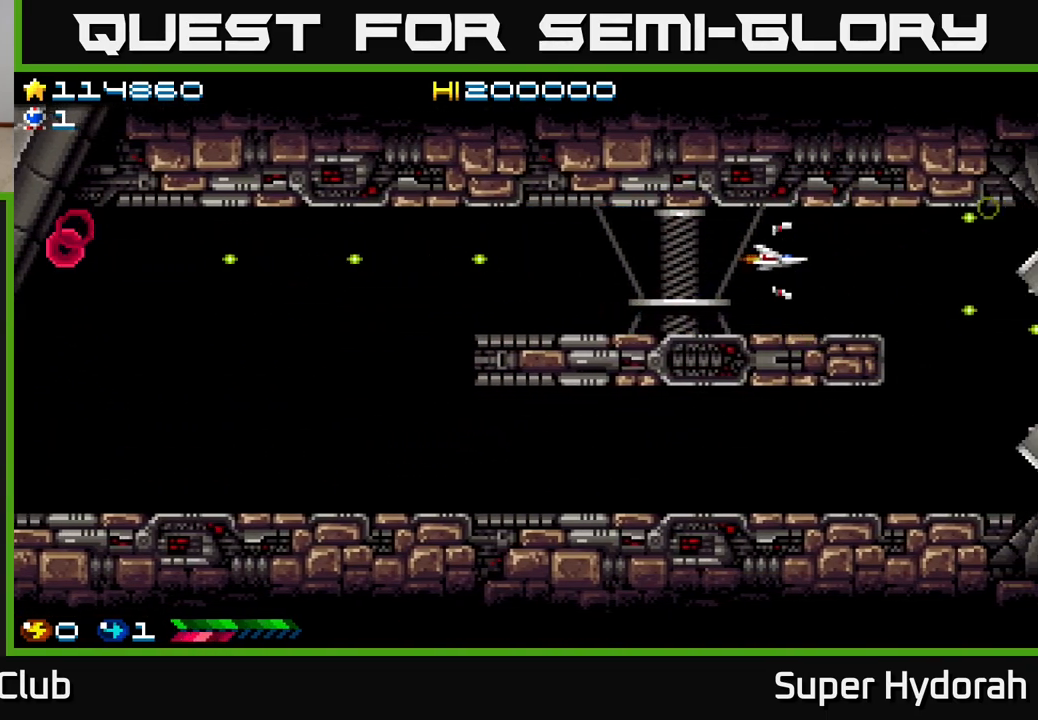
{"buttons": ["A", "DPAD_LEFT"], "left_stick": "center", "events": []}
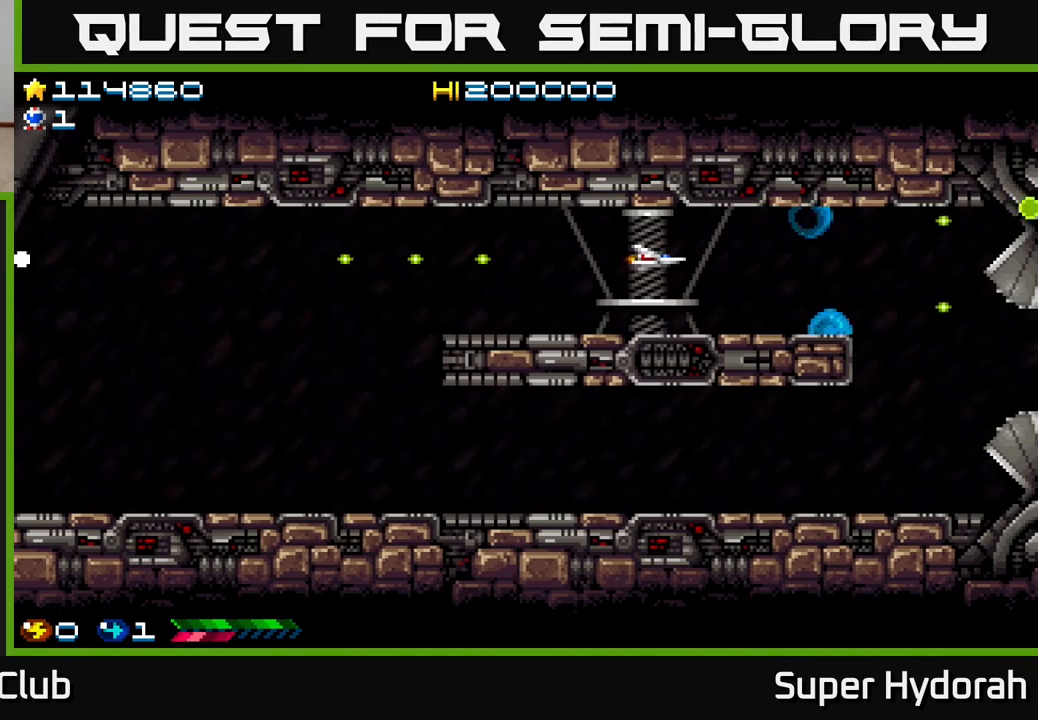
{"buttons": ["A", "DPAD_LEFT"], "left_stick": "center", "events": []}
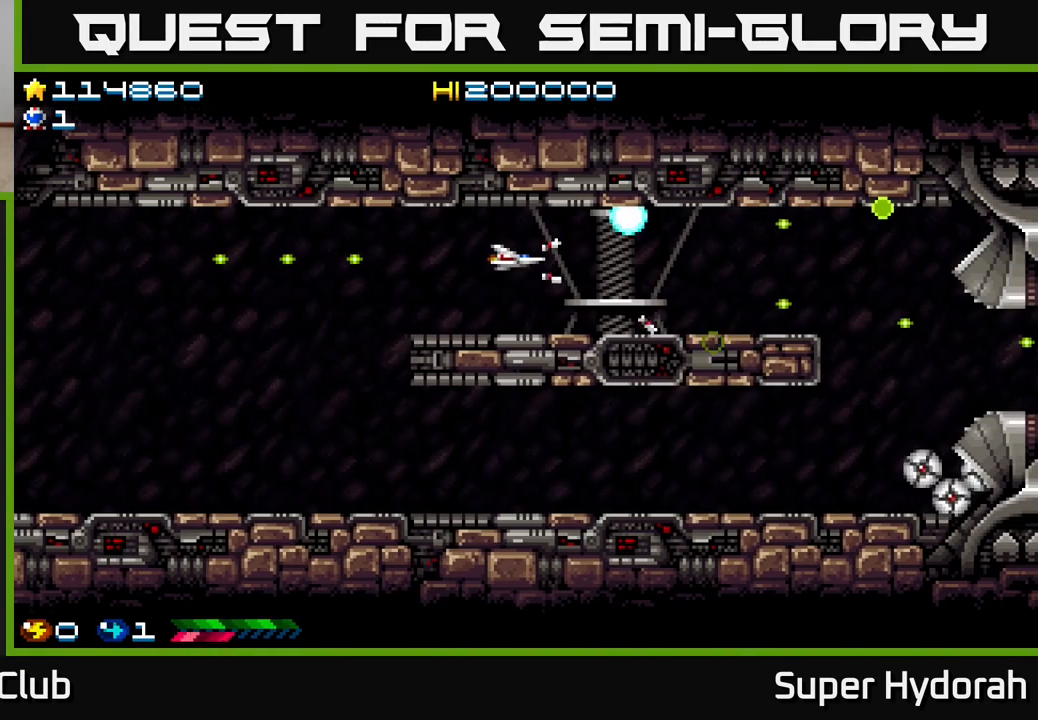
{"buttons": ["A", "DPAD_DOWN", "DPAD_LEFT"], "left_stick": "center", "events": [[417, "DPAD_DOWN", "down"]]}
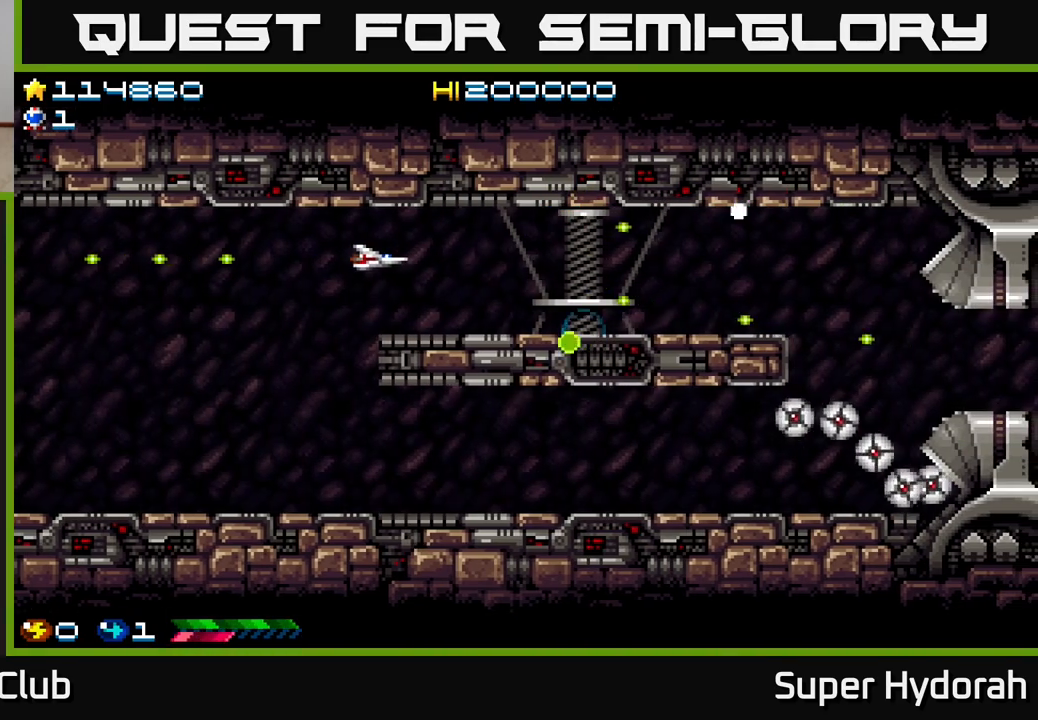
{"buttons": ["A", "DPAD_DOWN"], "left_stick": "center", "events": [[333, "DPAD_LEFT", "up"]]}
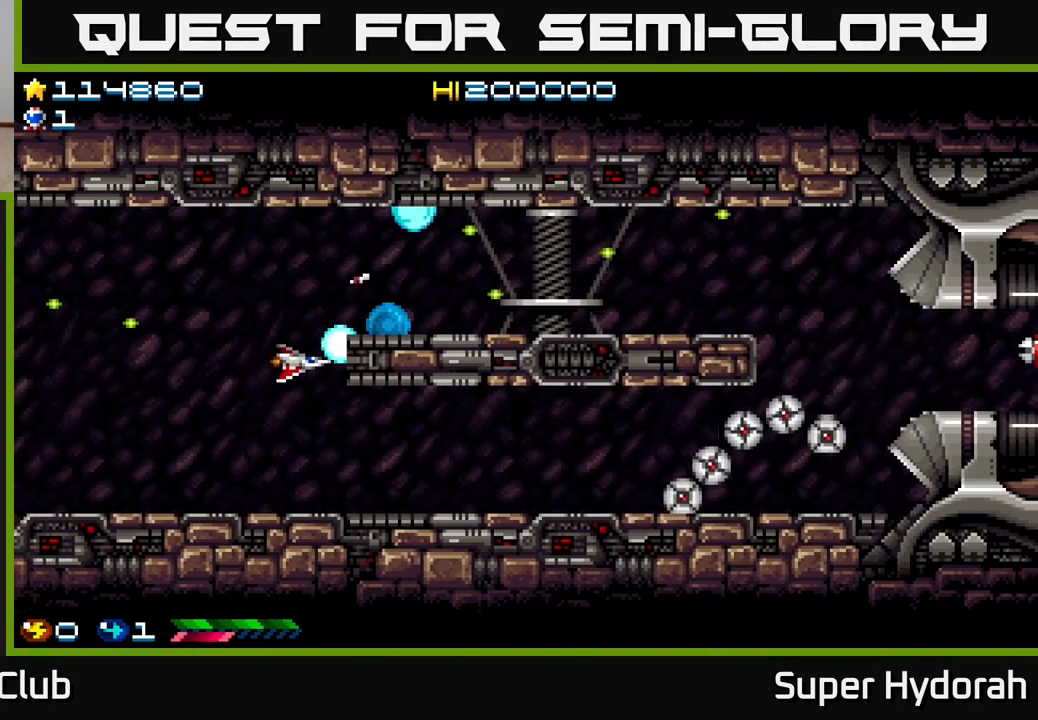
{"buttons": ["A", "DPAD_RIGHT"], "left_stick": "center", "events": [[183, "DPAD_RIGHT", "down"], [300, "DPAD_DOWN", "up"]]}
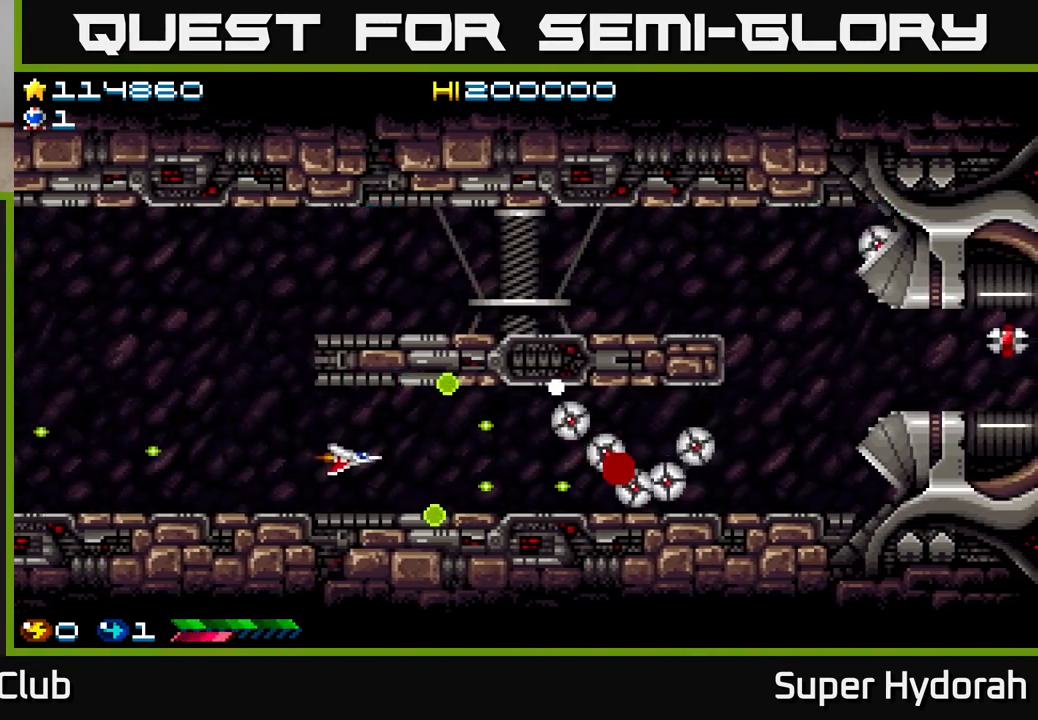
{"buttons": ["A", "DPAD_LEFT"], "left_stick": "center", "events": [[200, "DPAD_RIGHT", "up"], [233, "DPAD_LEFT", "down"], [383, "DPAD_LEFT", "up"], [450, "DPAD_LEFT", "down"]]}
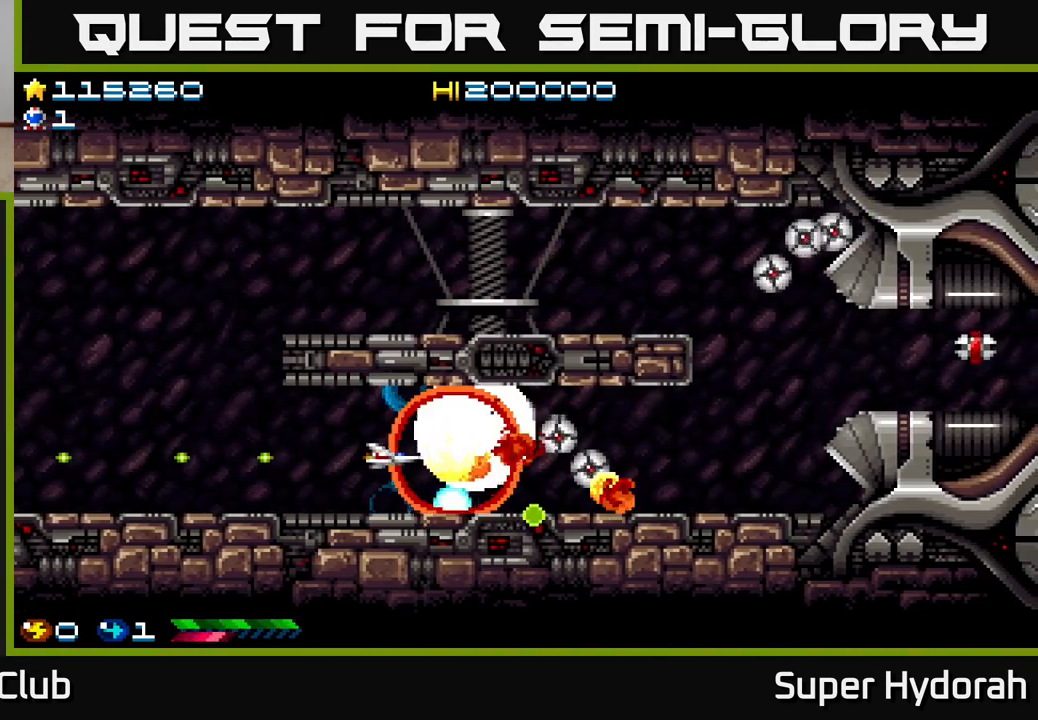
{"buttons": ["A"], "left_stick": "center", "events": [[183, "DPAD_LEFT", "up"], [317, "DPAD_LEFT", "down"], [467, "DPAD_LEFT", "up"]]}
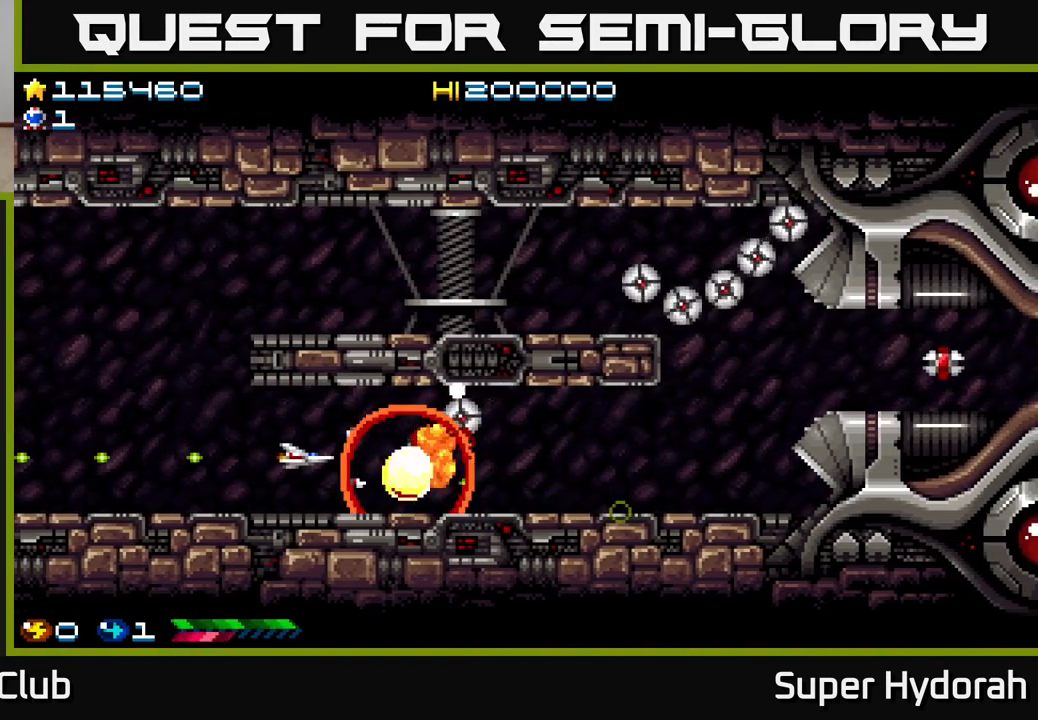
{"buttons": ["A", "DPAD_LEFT"], "left_stick": "center", "events": [[50, "DPAD_LEFT", "down"], [167, "DPAD_LEFT", "up"], [267, "DPAD_LEFT", "down"], [383, "DPAD_LEFT", "up"], [467, "DPAD_LEFT", "down"]]}
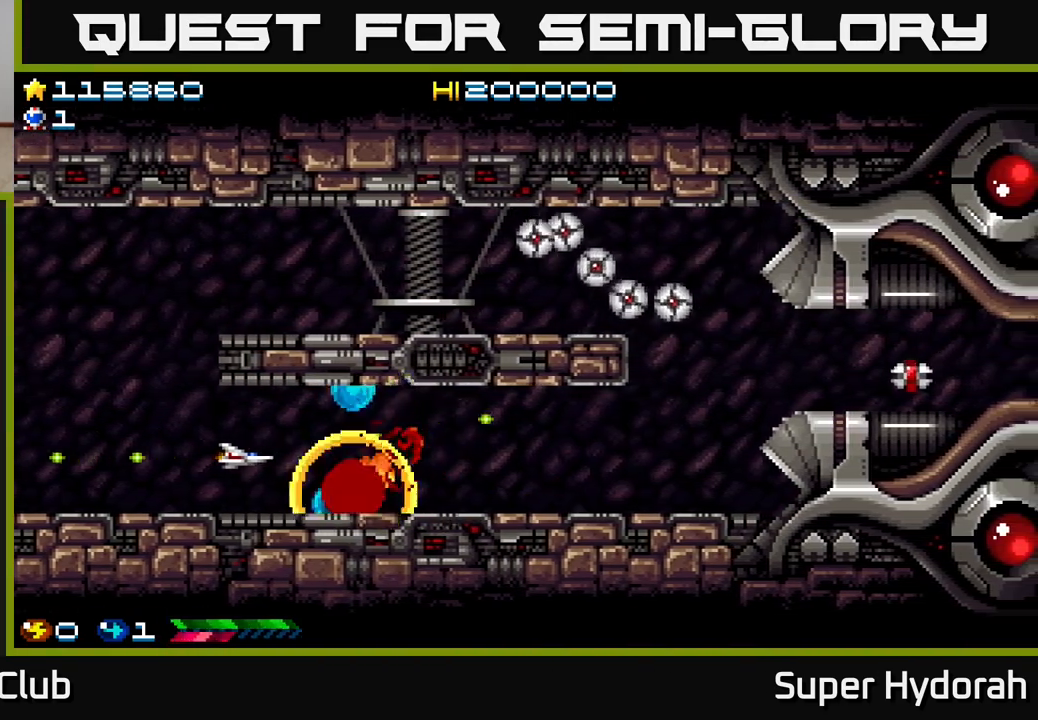
{"buttons": ["A", "DPAD_RIGHT"], "left_stick": "center", "events": [[100, "DPAD_LEFT", "up"], [117, "DPAD_RIGHT", "down"]]}
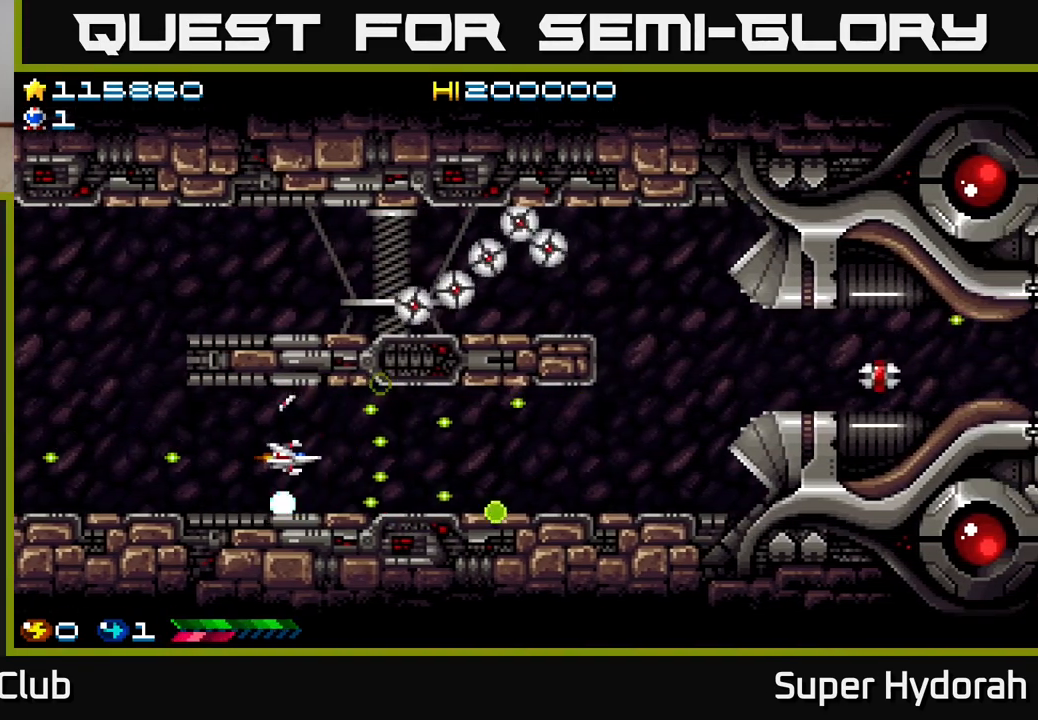
{"buttons": ["A", "DPAD_RIGHT"], "left_stick": "center", "events": []}
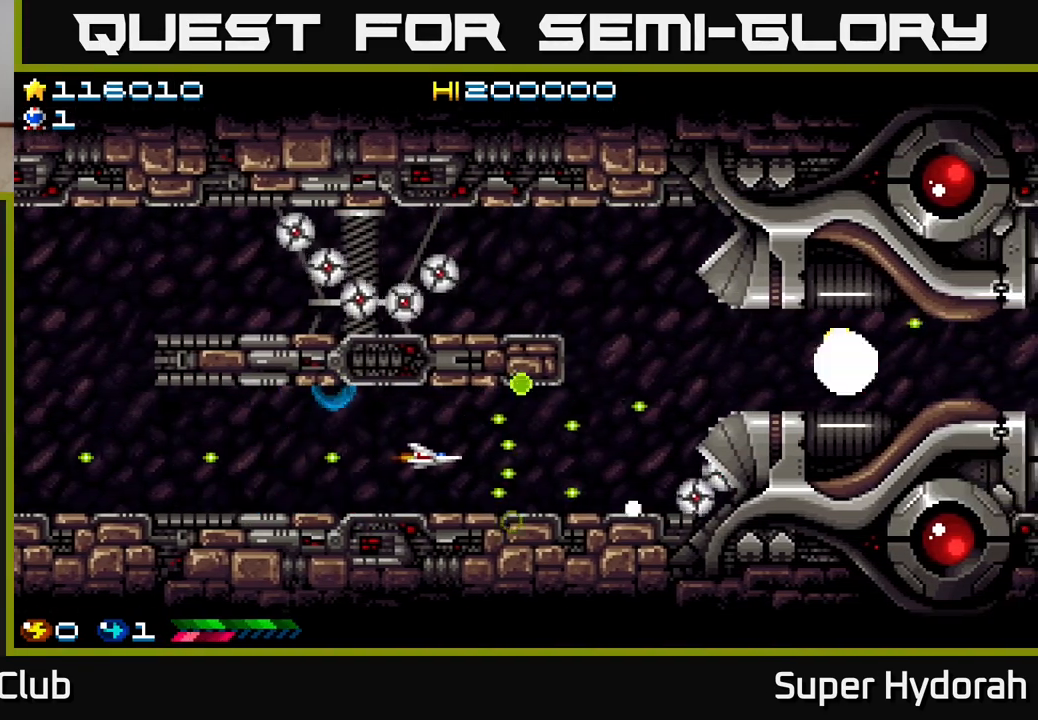
{"buttons": ["A"], "left_stick": "center", "events": [[250, "DPAD_RIGHT", "up"], [333, "DPAD_LEFT", "down"], [450, "DPAD_LEFT", "up"]]}
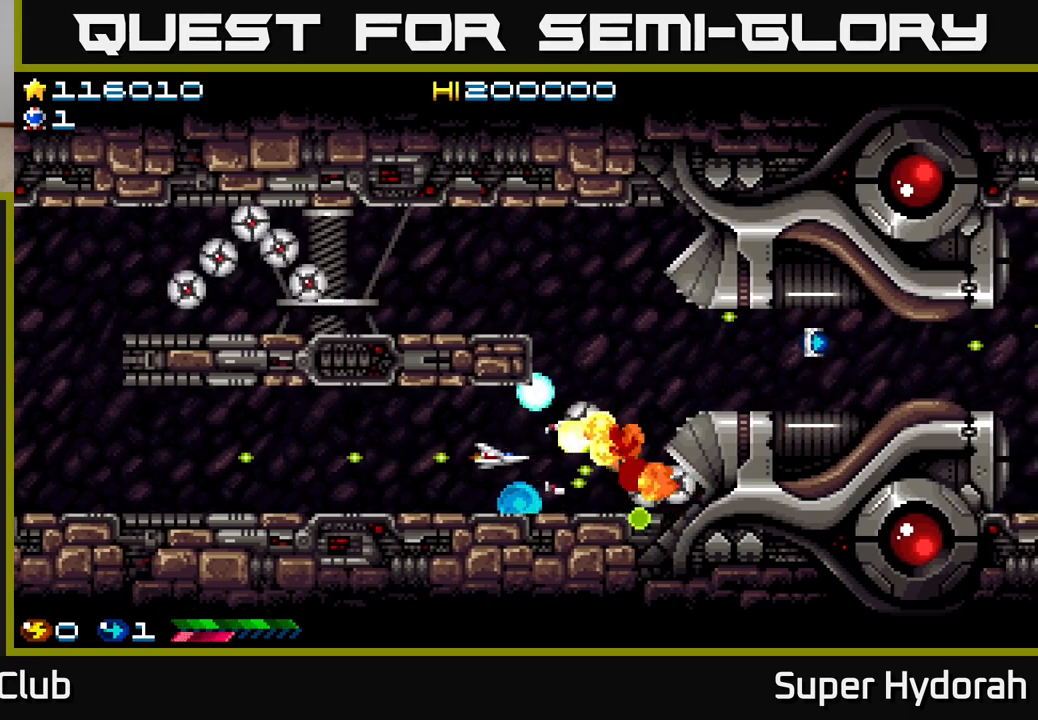
{"buttons": ["A"], "left_stick": "center", "events": [[67, "DPAD_LEFT", "down"], [200, "DPAD_LEFT", "up"], [283, "DPAD_LEFT", "down"], [350, "DPAD_LEFT", "up"]]}
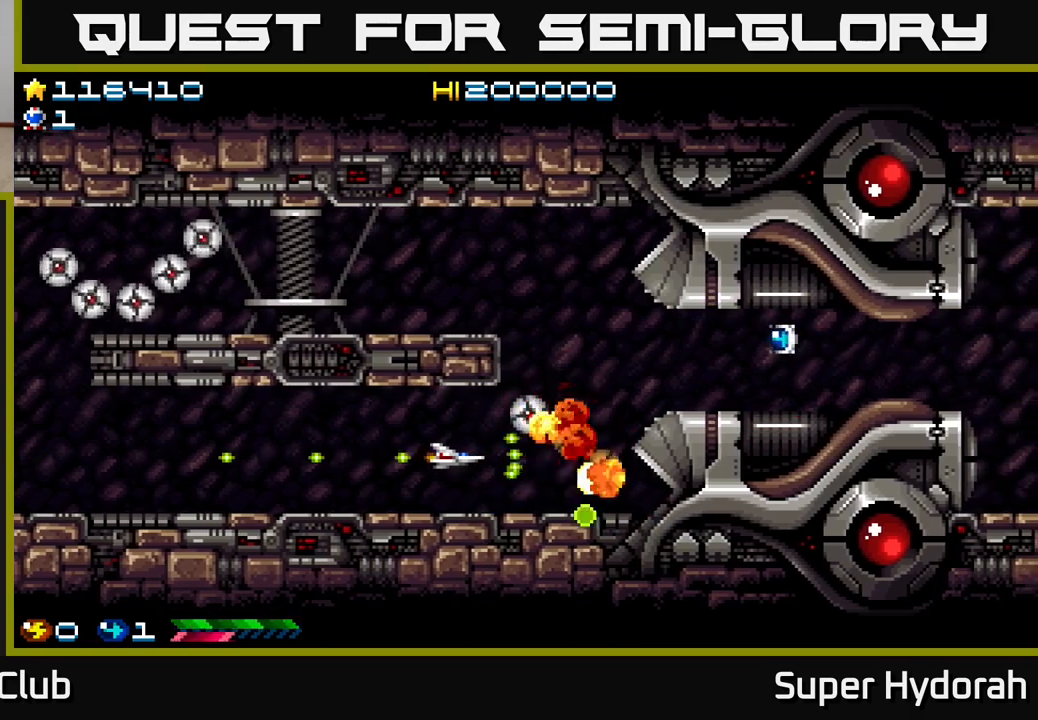
{"buttons": ["A", "DPAD_UP"], "left_stick": "center", "events": [[67, "DPAD_LEFT", "down"], [217, "DPAD_LEFT", "up"], [283, "DPAD_LEFT", "down"], [483, "DPAD_UP", "down"], [500, "DPAD_LEFT", "up"]]}
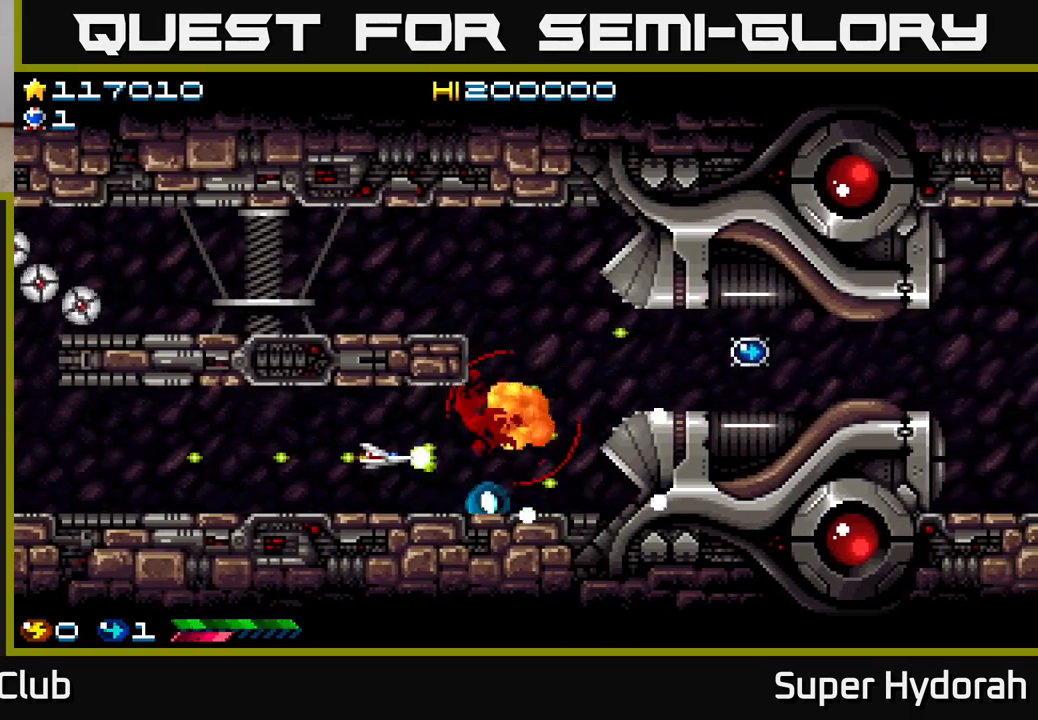
{"buttons": ["A"], "left_stick": "center", "events": [[83, "DPAD_UP", "up"], [233, "DPAD_RIGHT", "down"], [333, "DPAD_RIGHT", "up"]]}
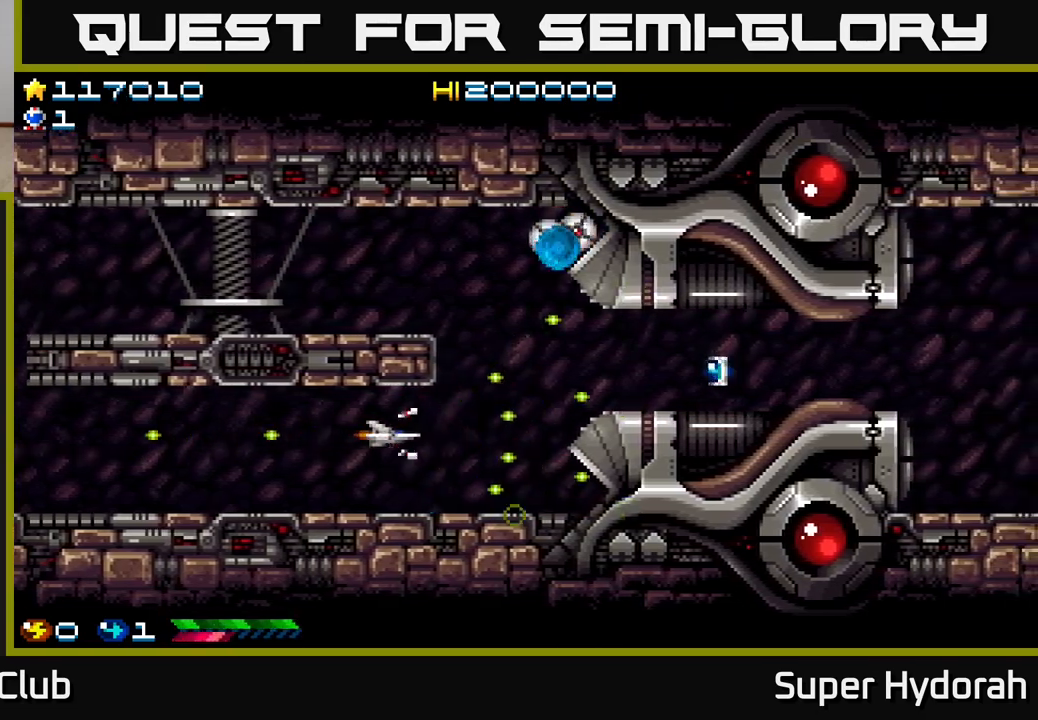
{"buttons": ["A"], "left_stick": "center", "events": [[83, "DPAD_DOWN", "down"], [183, "DPAD_DOWN", "up"]]}
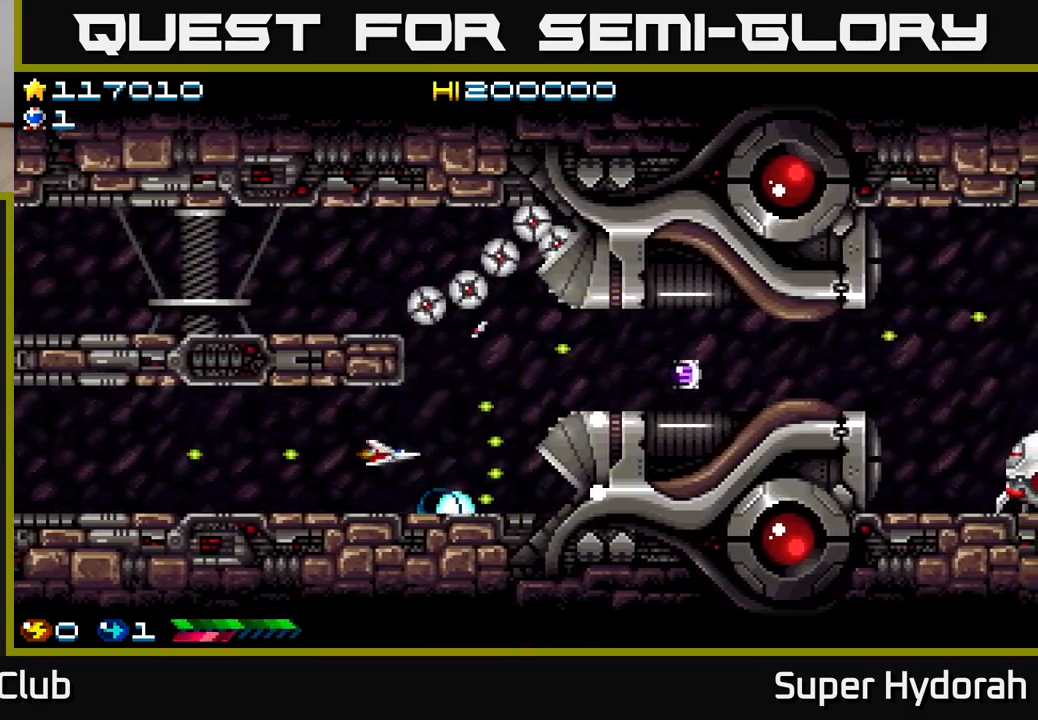
{"buttons": ["A", "DPAD_LEFT"], "left_stick": "center", "events": [[50, "DPAD_LEFT", "down"], [167, "DPAD_LEFT", "up"], [433, "DPAD_LEFT", "down"]]}
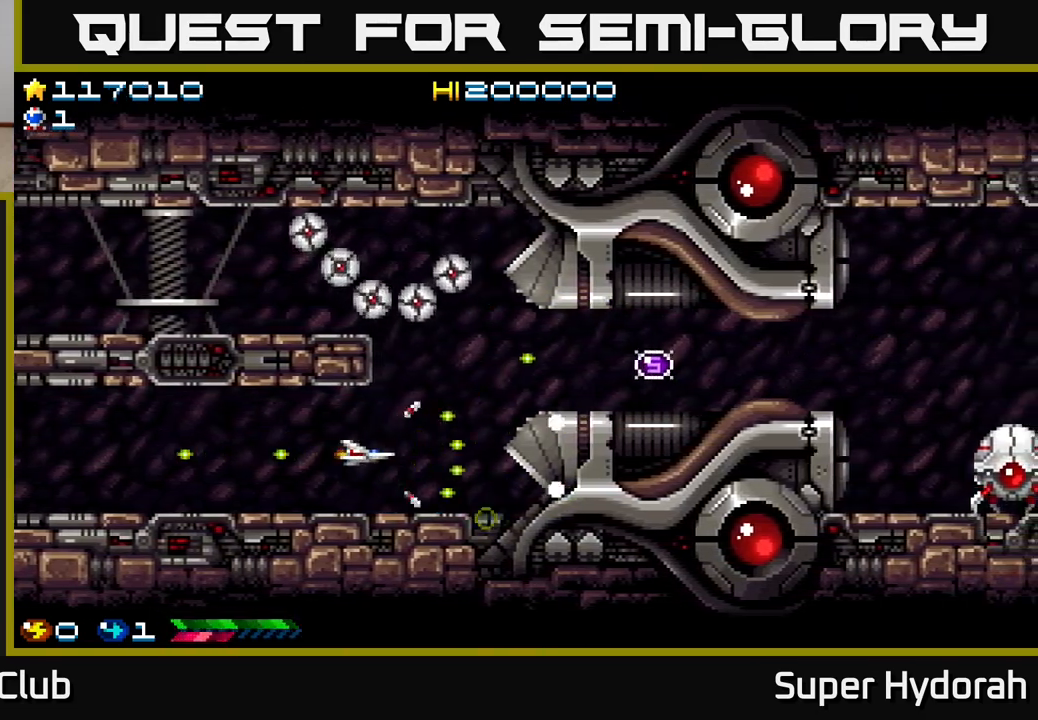
{"buttons": ["A"], "left_stick": "center", "events": [[83, "DPAD_LEFT", "up"]]}
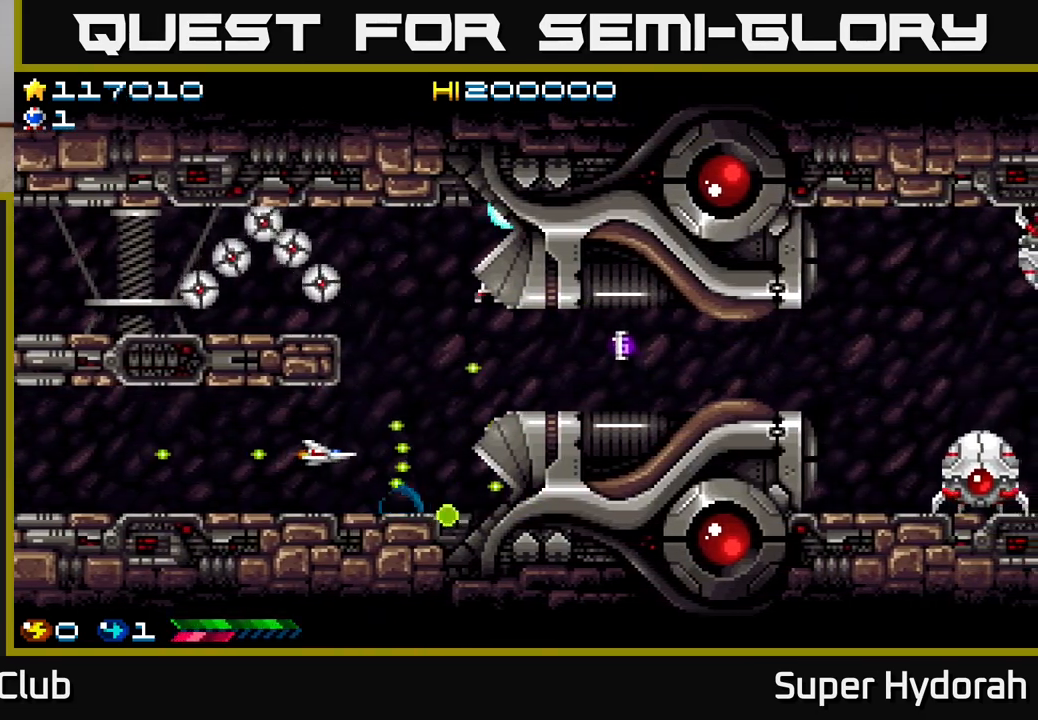
{"buttons": ["A"], "left_stick": "center", "events": [[383, "DPAD_LEFT", "down"], [500, "DPAD_LEFT", "up"]]}
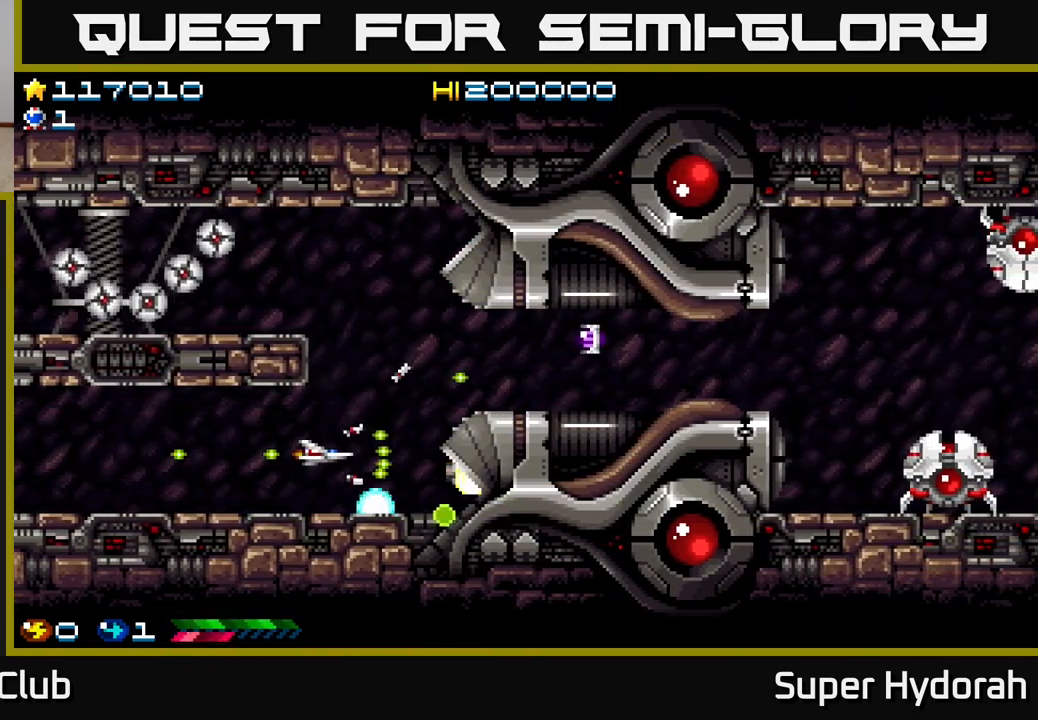
{"buttons": ["A", "DPAD_LEFT"], "left_stick": "center", "events": [[250, "DPAD_LEFT", "down"], [367, "DPAD_LEFT", "up"], [500, "DPAD_LEFT", "down"]]}
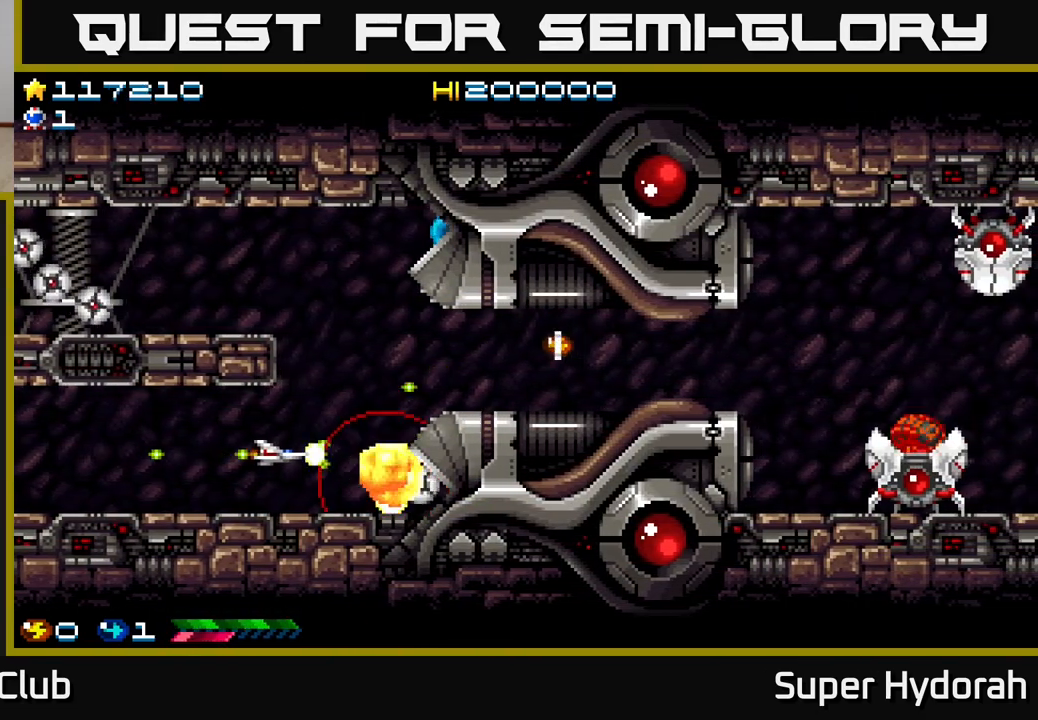
{"buttons": ["A"], "left_stick": "center", "events": [[117, "DPAD_LEFT", "up"], [333, "DPAD_LEFT", "down"], [450, "DPAD_LEFT", "up"]]}
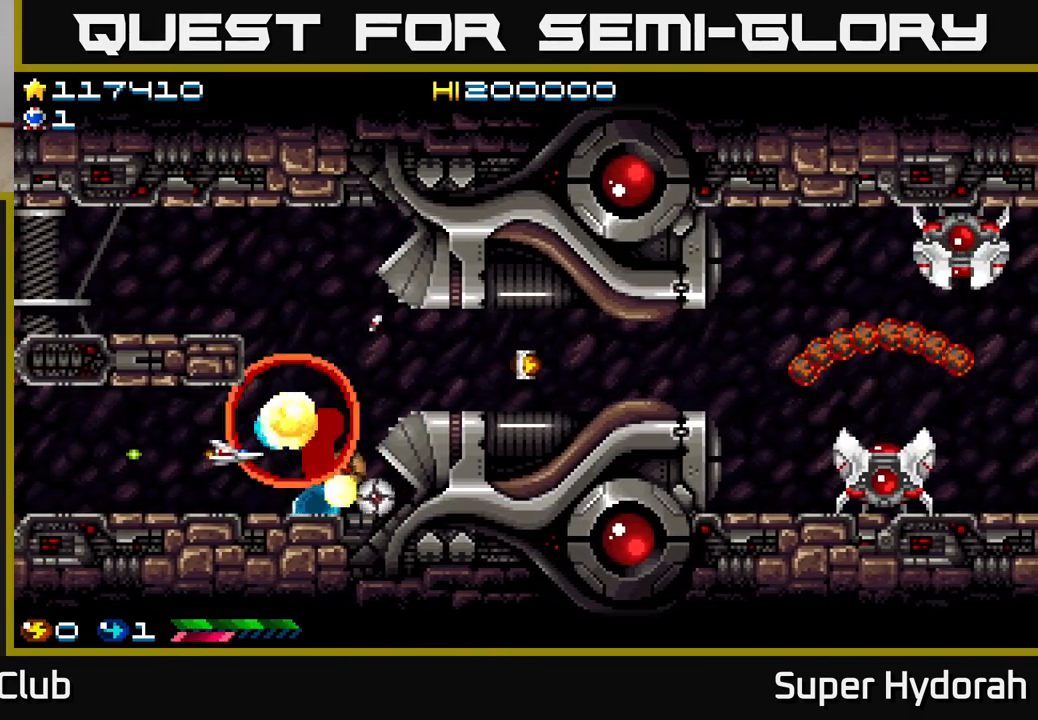
{"buttons": ["A", "DPAD_UP", "DPAD_LEFT"], "left_stick": "center", "events": [[17, "DPAD_LEFT", "down"], [150, "DPAD_LEFT", "up"], [250, "DPAD_LEFT", "down"], [383, "DPAD_LEFT", "up"], [450, "DPAD_LEFT", "down"], [467, "DPAD_UP", "down"]]}
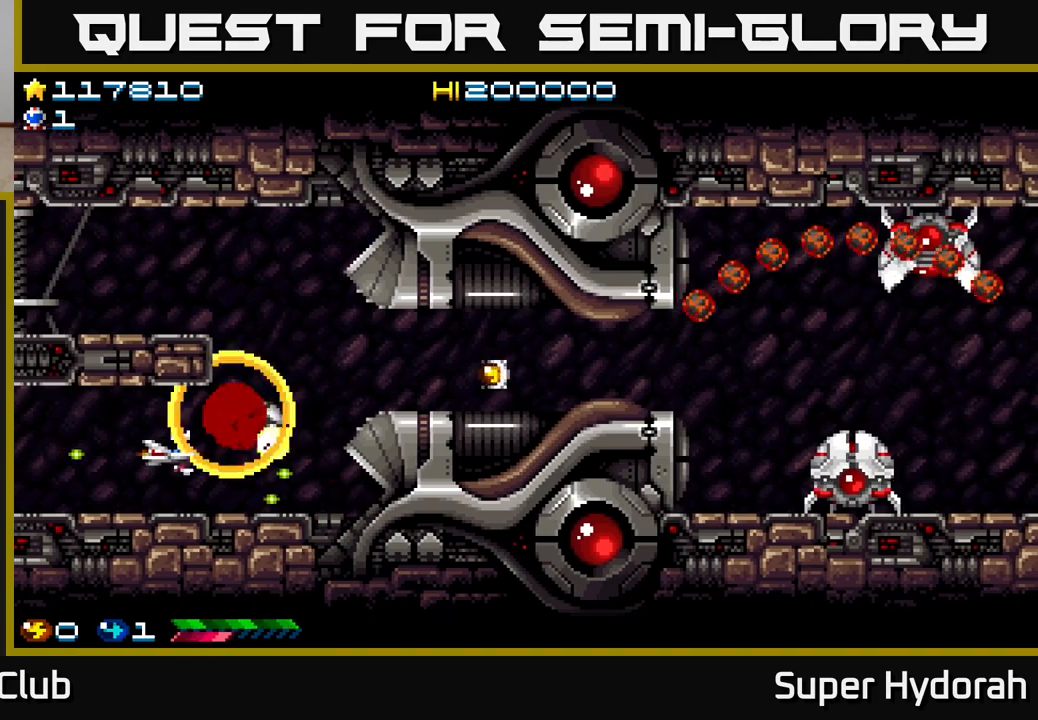
{"buttons": ["A", "DPAD_RIGHT"], "left_stick": "center", "events": [[117, "DPAD_LEFT", "up"], [133, "DPAD_UP", "up"], [233, "DPAD_DOWN", "down"], [250, "DPAD_RIGHT", "down"], [450, "DPAD_DOWN", "up"]]}
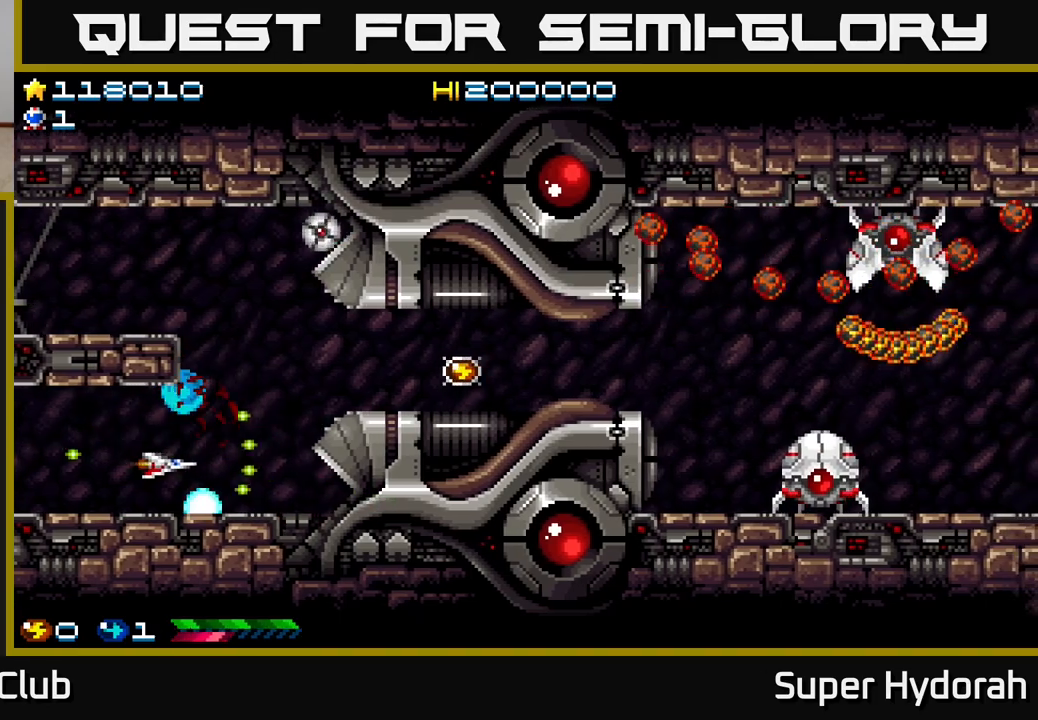
{"buttons": ["A", "DPAD_RIGHT"], "left_stick": "center", "events": [[33, "DPAD_UP", "down"], [483, "DPAD_UP", "up"]]}
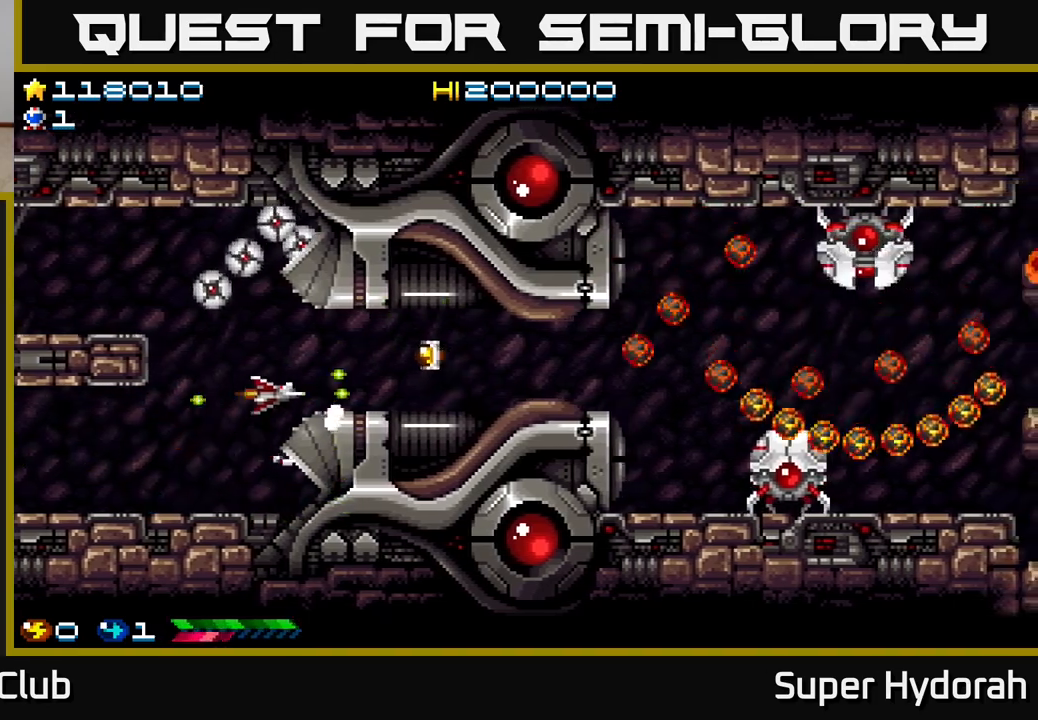
{"buttons": ["A", "DPAD_UP", "DPAD_RIGHT"], "left_stick": "center", "events": [[83, "DPAD_RIGHT", "up"], [167, "DPAD_LEFT", "down"], [167, "DPAD_UP", "down"], [300, "DPAD_LEFT", "up"], [317, "DPAD_UP", "up"], [467, "DPAD_RIGHT", "down"], [483, "DPAD_UP", "down"]]}
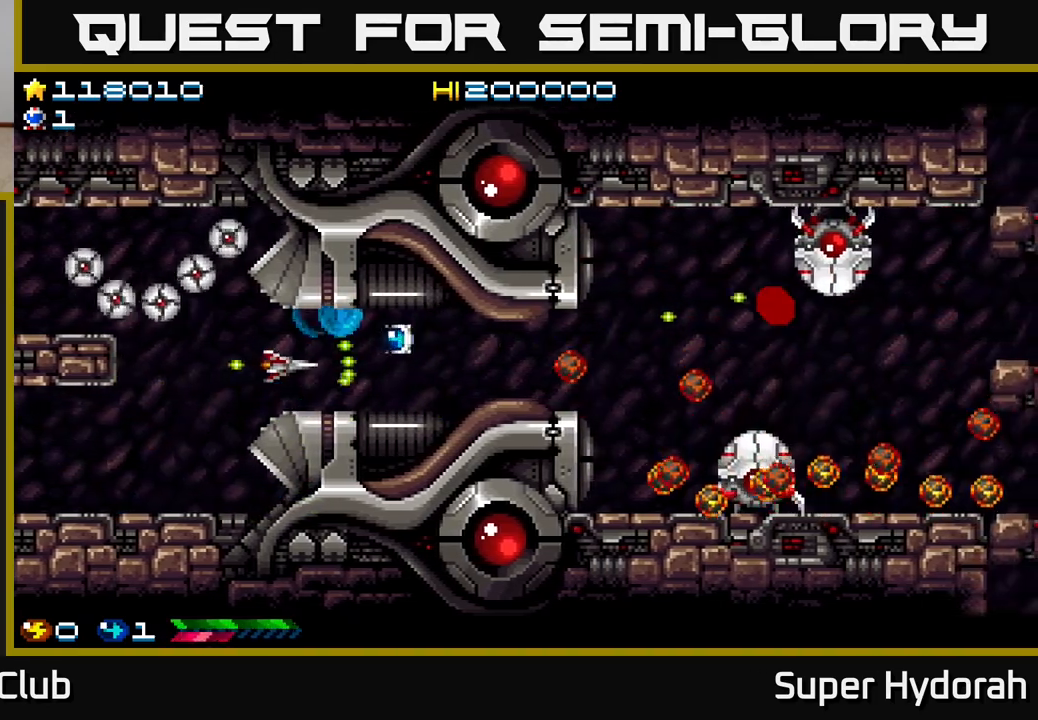
{"buttons": ["A", "DPAD_RIGHT"], "left_stick": "center", "events": [[67, "DPAD_UP", "up"]]}
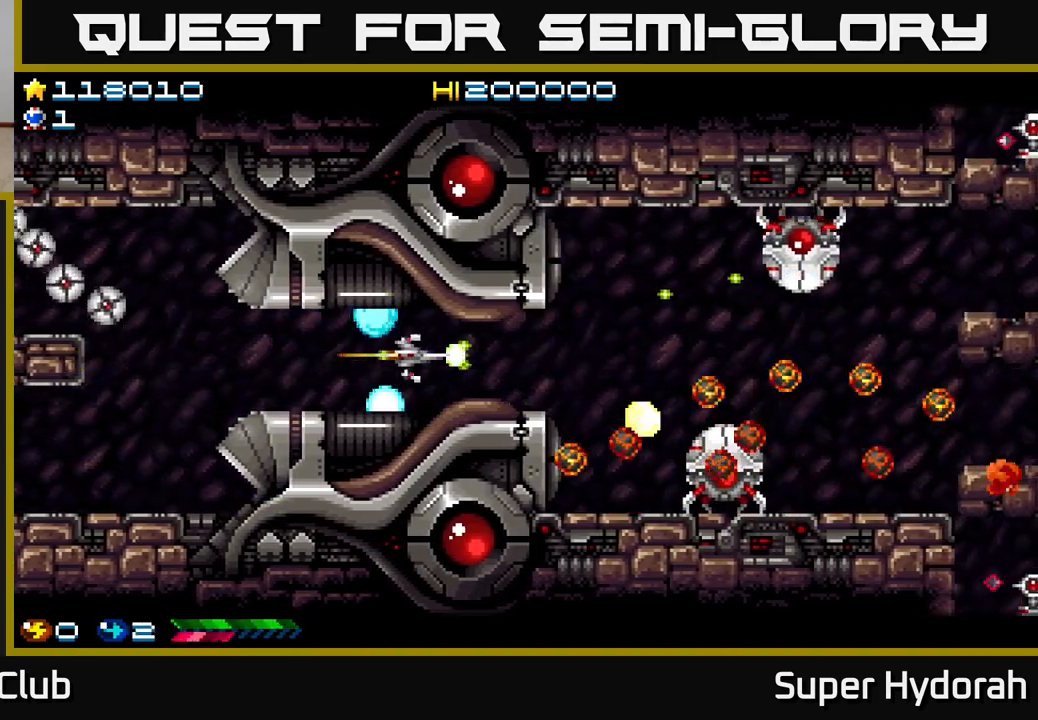
{"buttons": ["A", "DPAD_RIGHT"], "left_stick": "center", "events": [[83, "DPAD_RIGHT", "up"], [400, "DPAD_RIGHT", "down"]]}